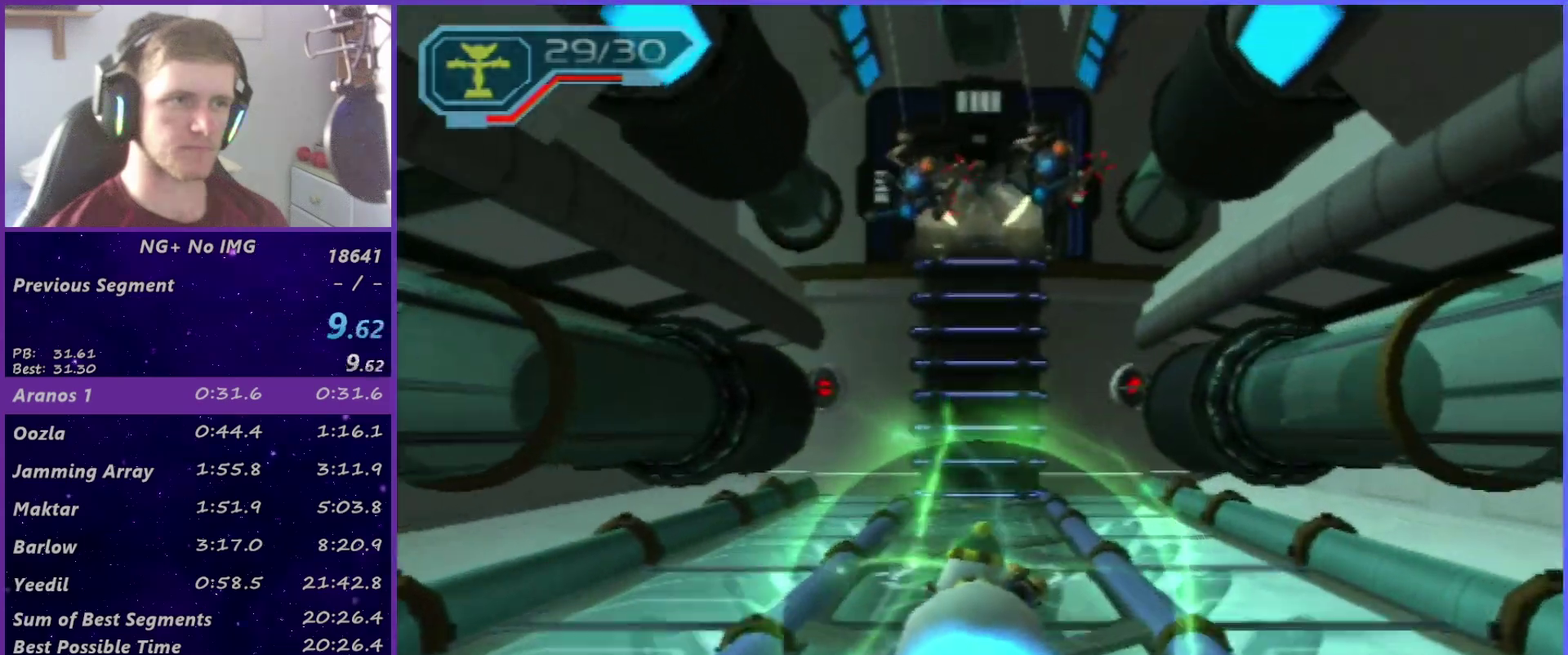
Gameplay with a controller (PlayStation layout); each line is a JSON object with the inputs held at the frame after it. "events" lists button and stick changes between this image and that frame as [ms after this image, input, new state], when the widget could be followed in between. This overlay highlights the sticks when they move; stick clicks (L3 R3) are not distinguishable. Not read: L3 R1 R3.
{"buttons": [], "left_stick": "center", "right_stick": "center", "events": [[200, "CIRCLE", "down"], [200, "L1", "down"], [283, "CIRCLE", "up"], [300, "L1", "up"]]}
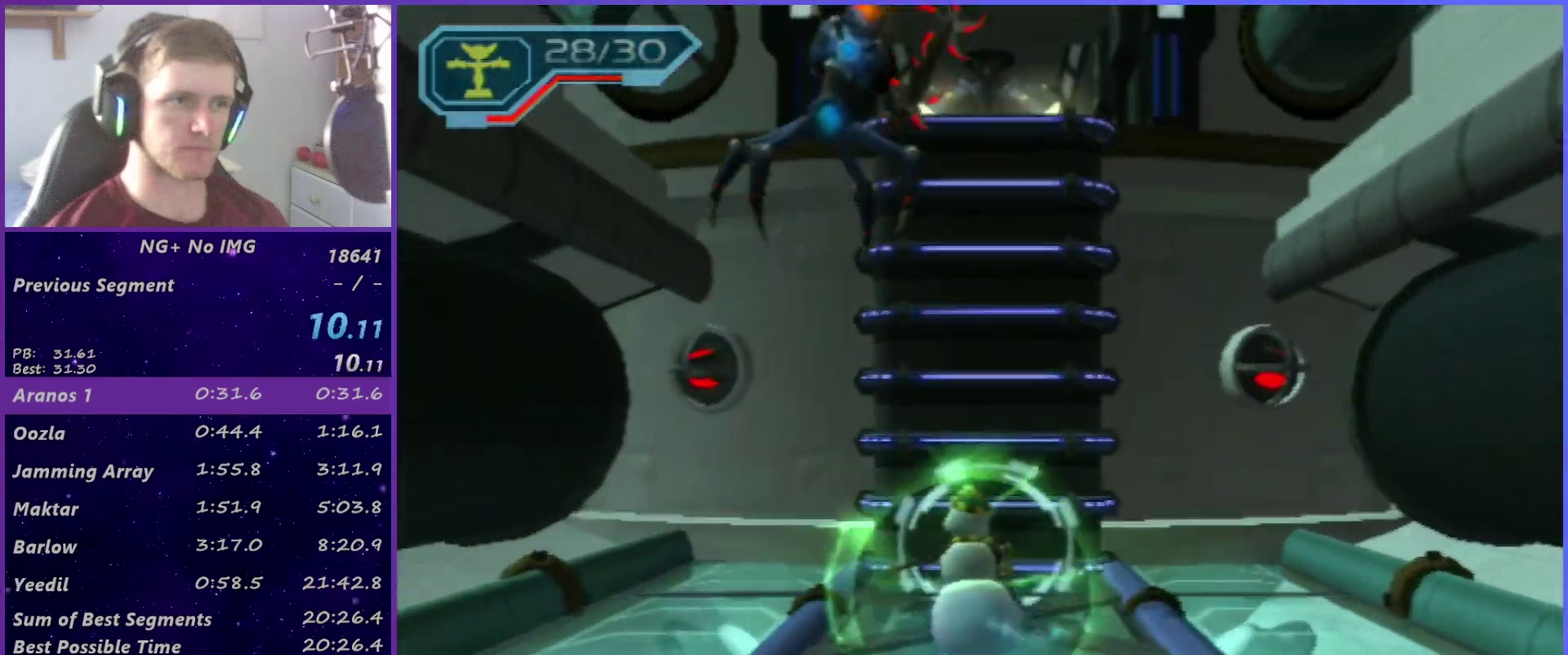
{"buttons": ["CROSS"], "left_stick": "center", "right_stick": "center", "events": [[417, "CROSS", "down"]]}
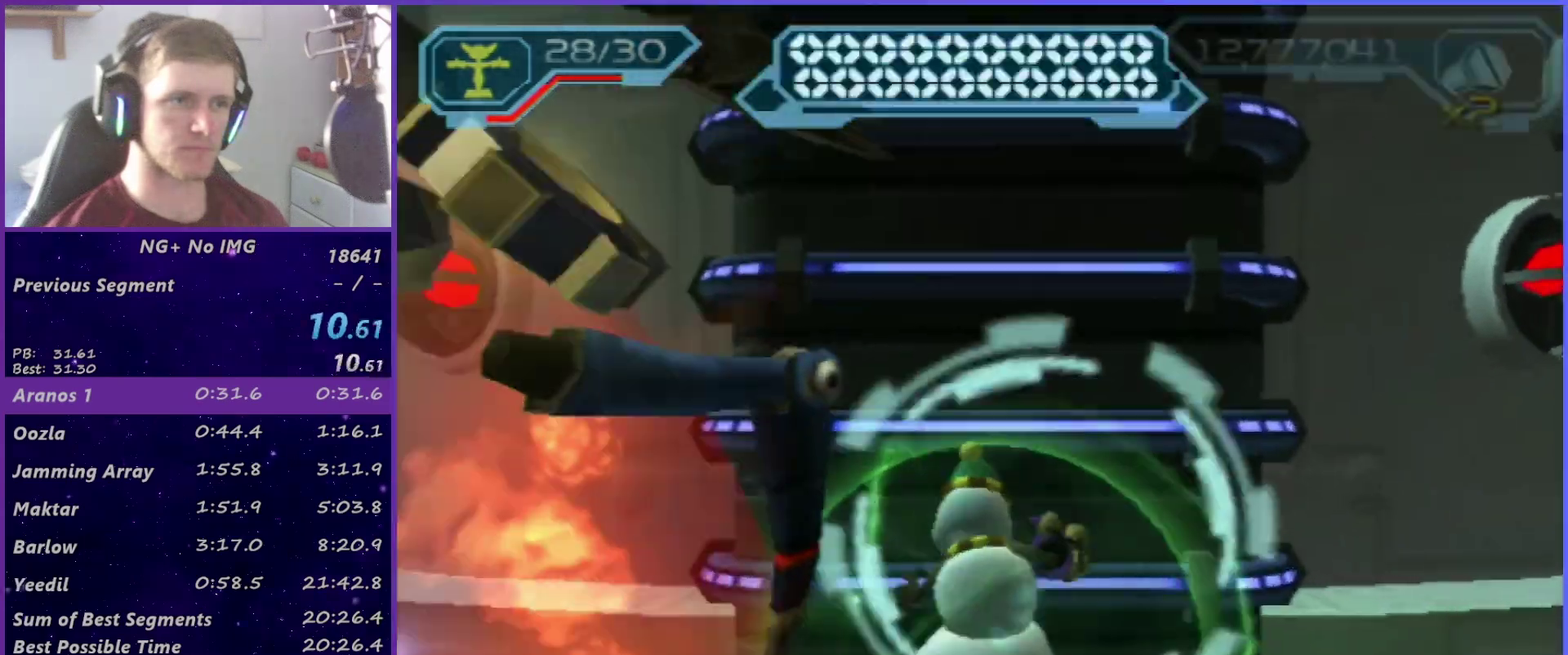
{"buttons": [], "left_stick": "center", "right_stick": "center", "events": [[117, "CROSS", "up"]]}
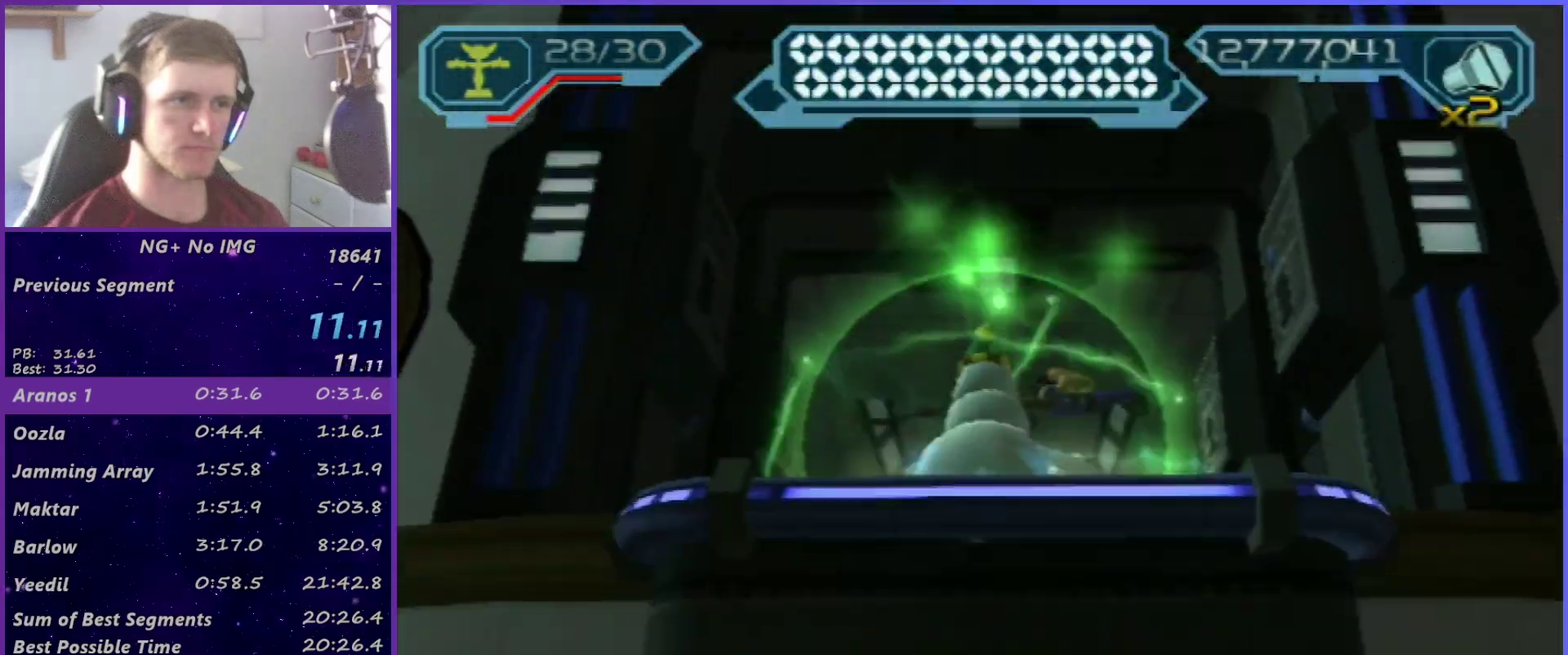
{"buttons": [], "left_stick": "center", "right_stick": "center", "events": [[283, "left_stick", "left"], [317, "CIRCLE", "down"], [400, "left_stick", "center"], [417, "CIRCLE", "up"]]}
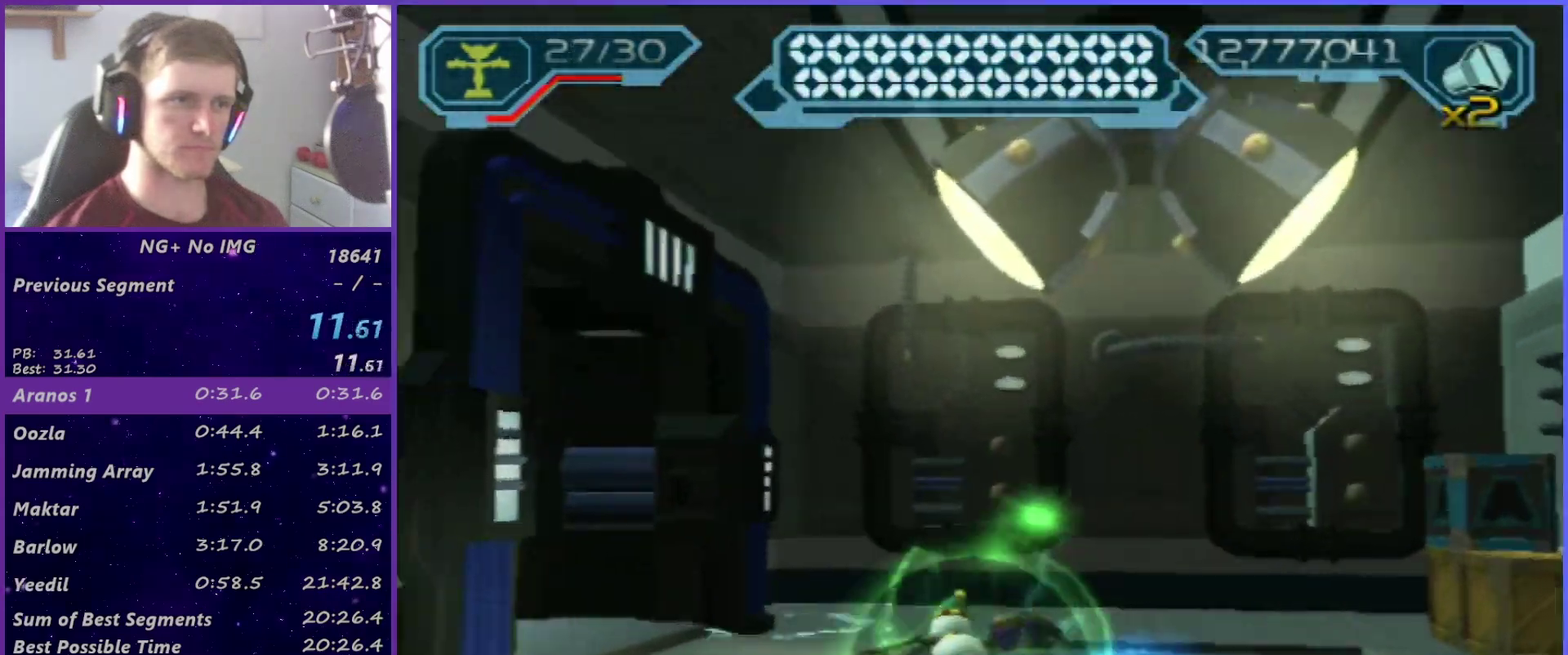
{"buttons": [], "left_stick": "center", "right_stick": "center", "events": [[133, "TRIANGLE", "down"], [200, "TRIANGLE", "up"]]}
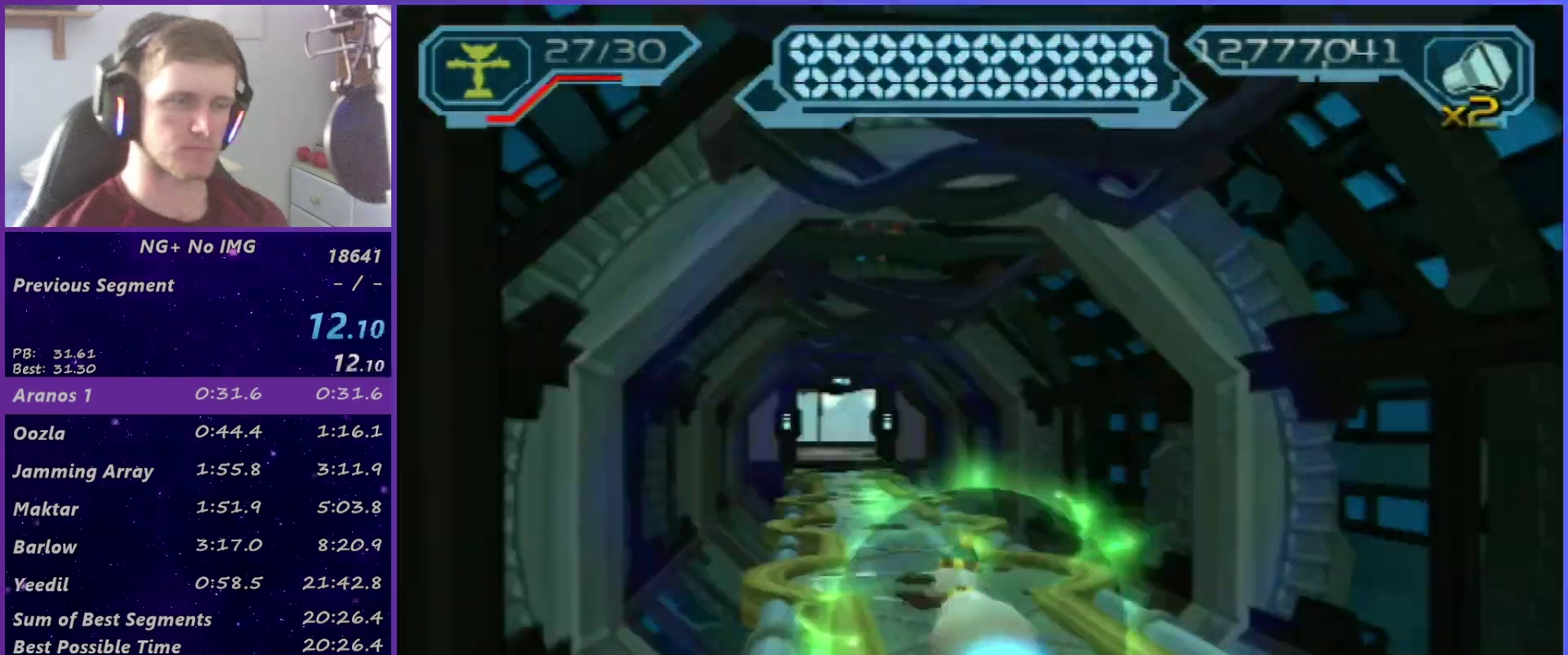
{"buttons": [], "left_stick": "center", "right_stick": "center", "events": []}
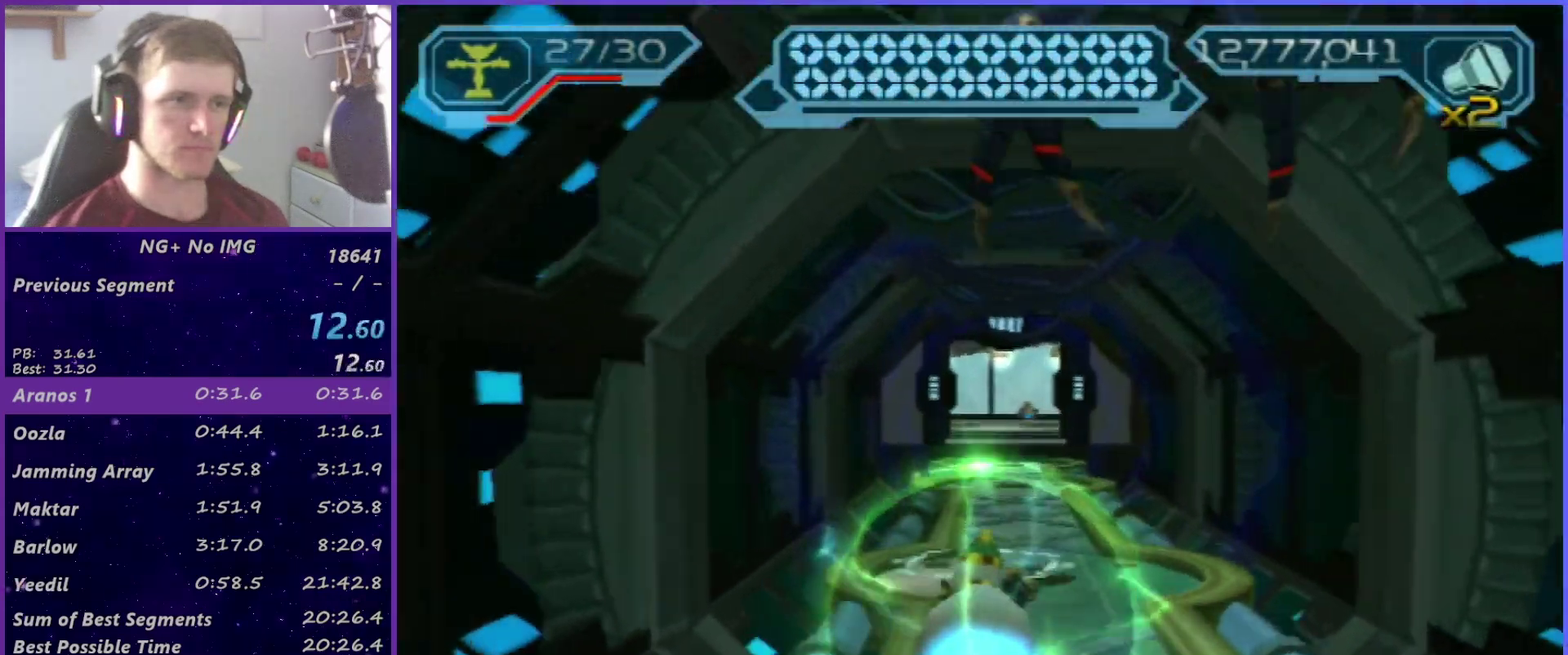
{"buttons": [], "left_stick": "center", "right_stick": "center", "events": []}
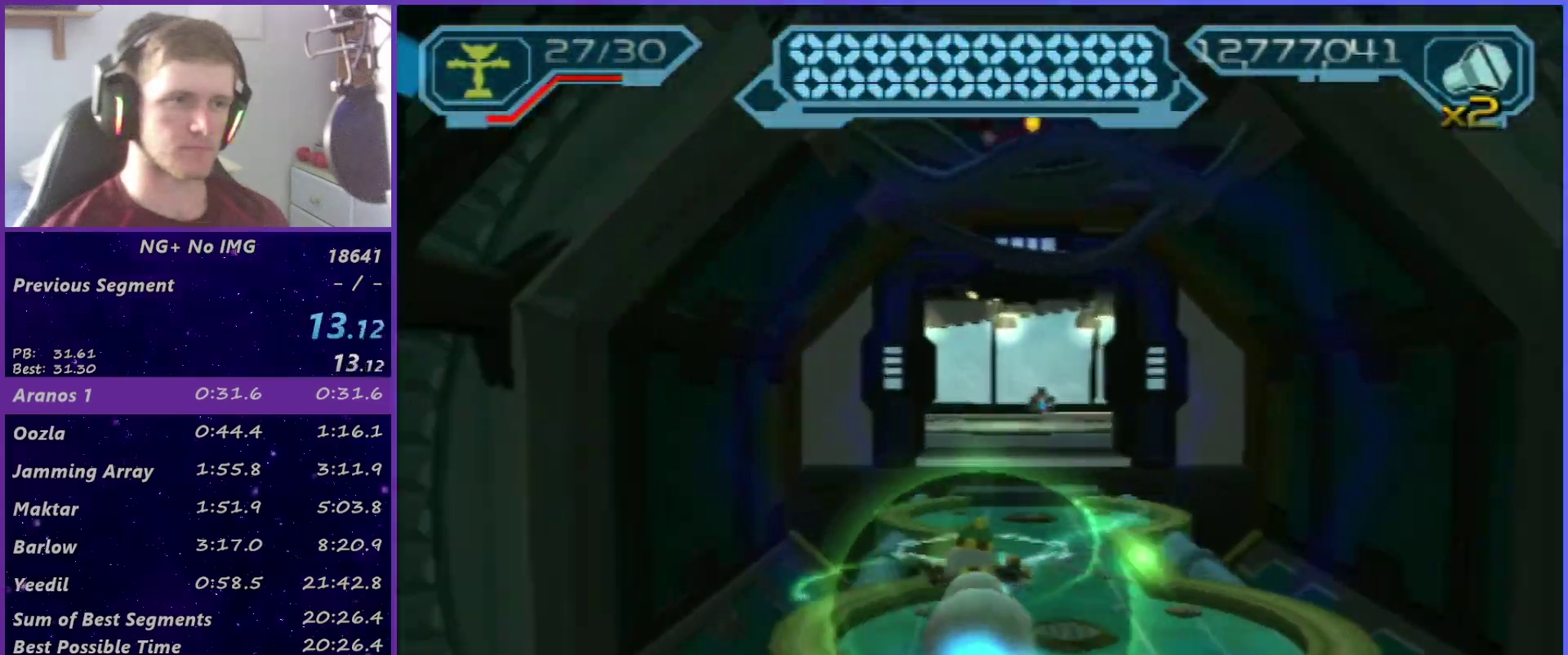
{"buttons": [], "left_stick": "center", "right_stick": "center", "events": [[133, "CROSS", "down"], [183, "CROSS", "up"], [383, "CROSS", "down"], [433, "CROSS", "up"]]}
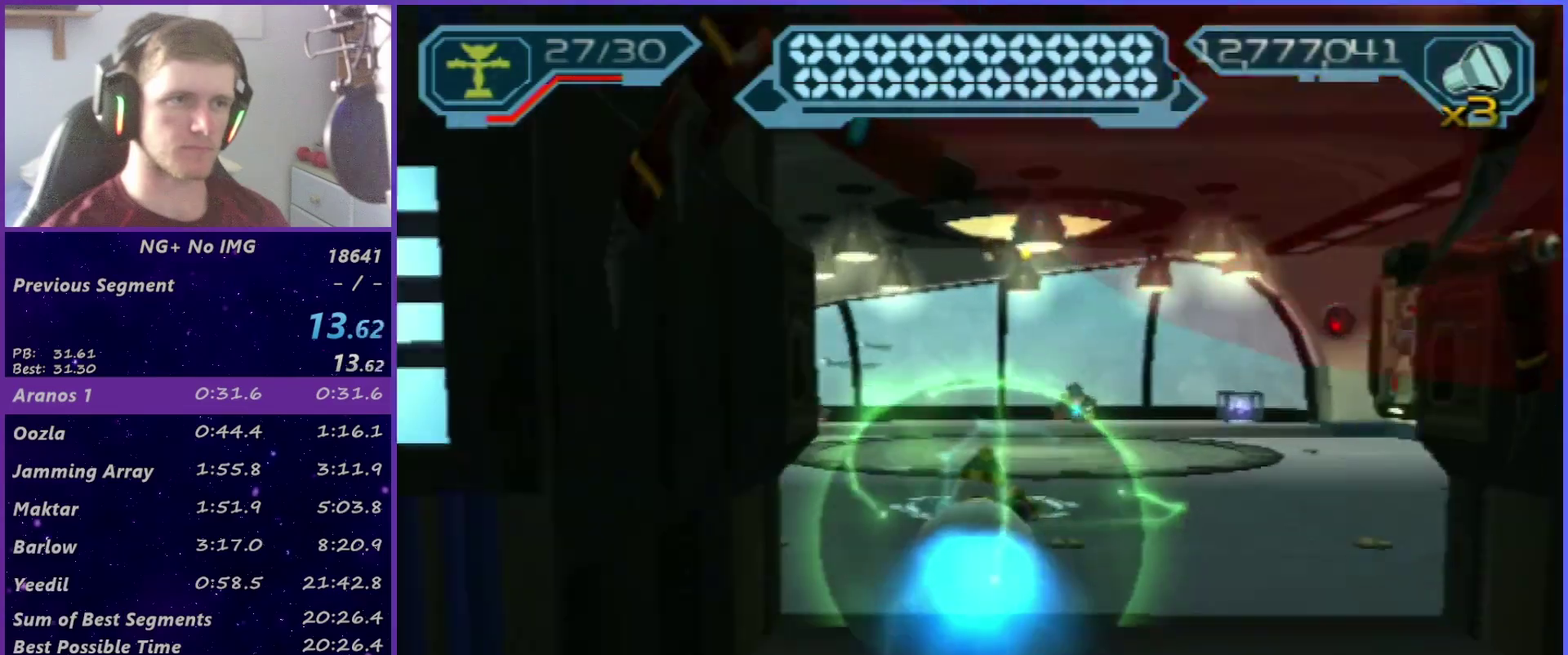
{"buttons": [], "left_stick": "right", "right_stick": "center", "events": [[117, "CROSS", "down"], [150, "left_stick", "right"], [200, "CROSS", "up"], [283, "SQUARE", "down"], [333, "SQUARE", "up"], [400, "SQUARE", "down"], [450, "SQUARE", "up"]]}
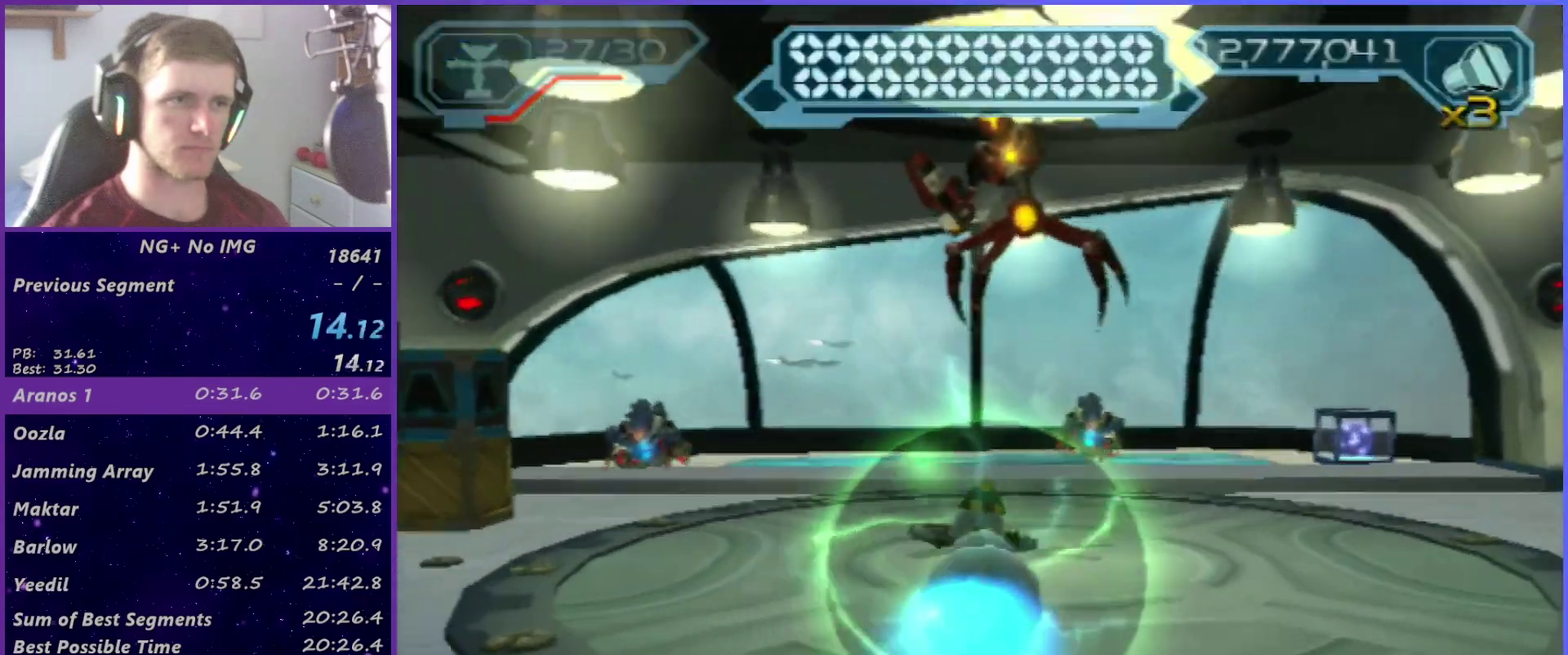
{"buttons": [], "left_stick": "up", "right_stick": "center", "events": [[17, "SQUARE", "down"], [233, "left_stick", "up-right"], [267, "SQUARE", "up"], [333, "left_stick", "up"]]}
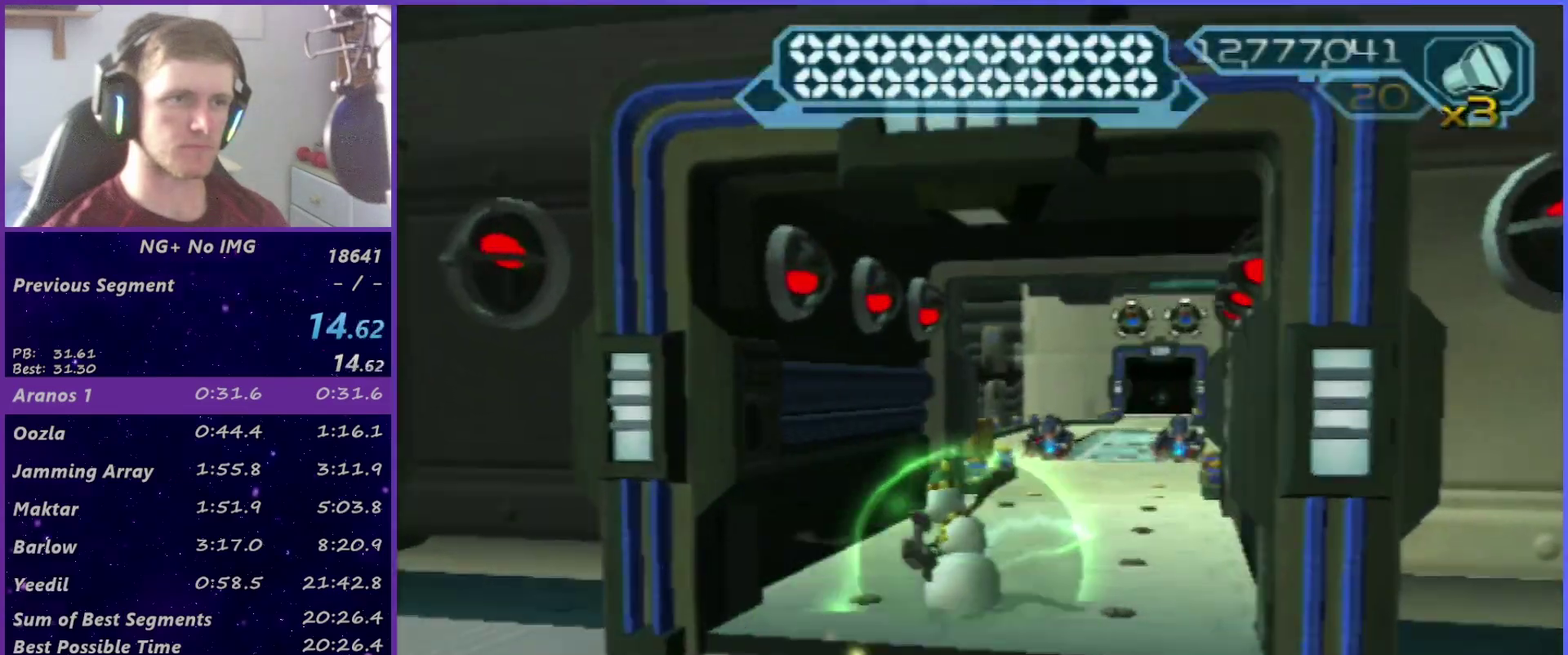
{"buttons": [], "left_stick": "up-left", "right_stick": "center", "events": [[67, "TRIANGLE", "down"], [117, "TRIANGLE", "up"], [333, "left_stick", "up-left"]]}
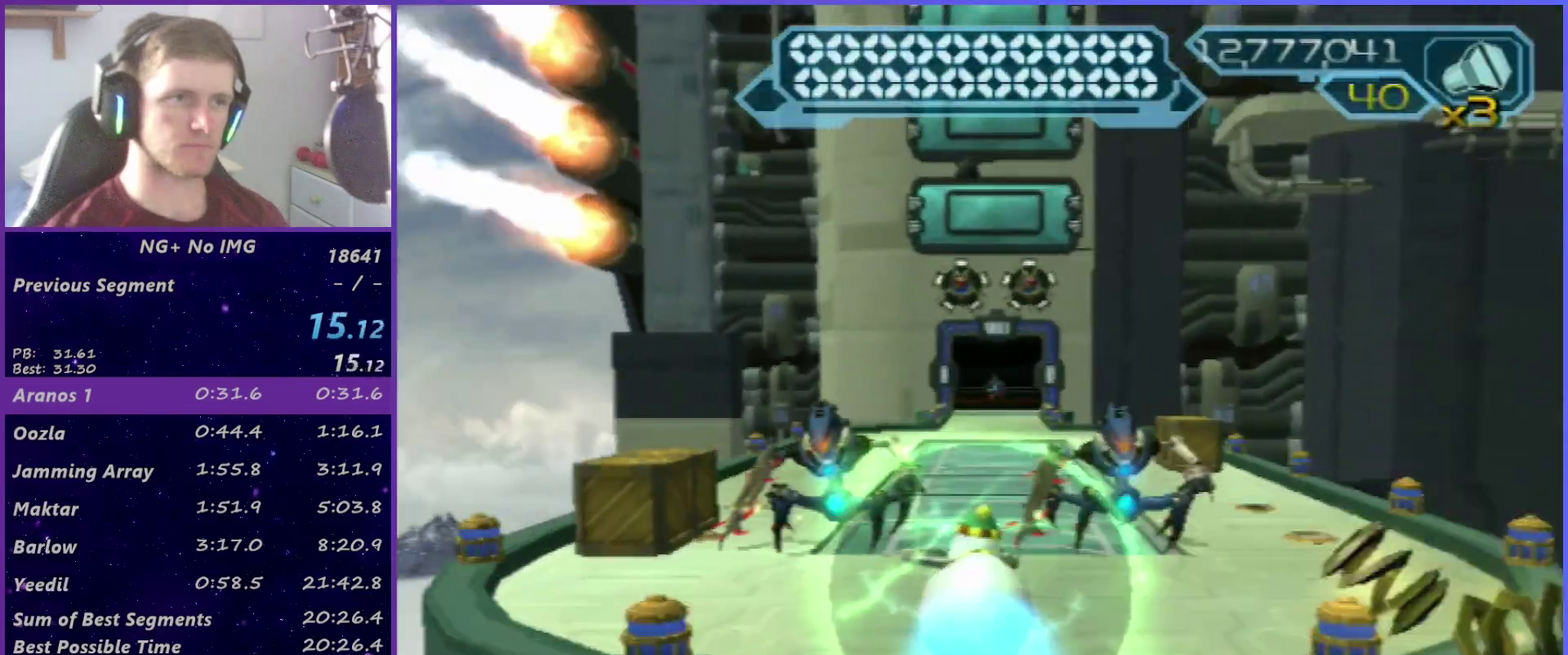
{"buttons": [], "left_stick": "up", "right_stick": "center", "events": [[150, "left_stick", "center"], [283, "left_stick", "up"]]}
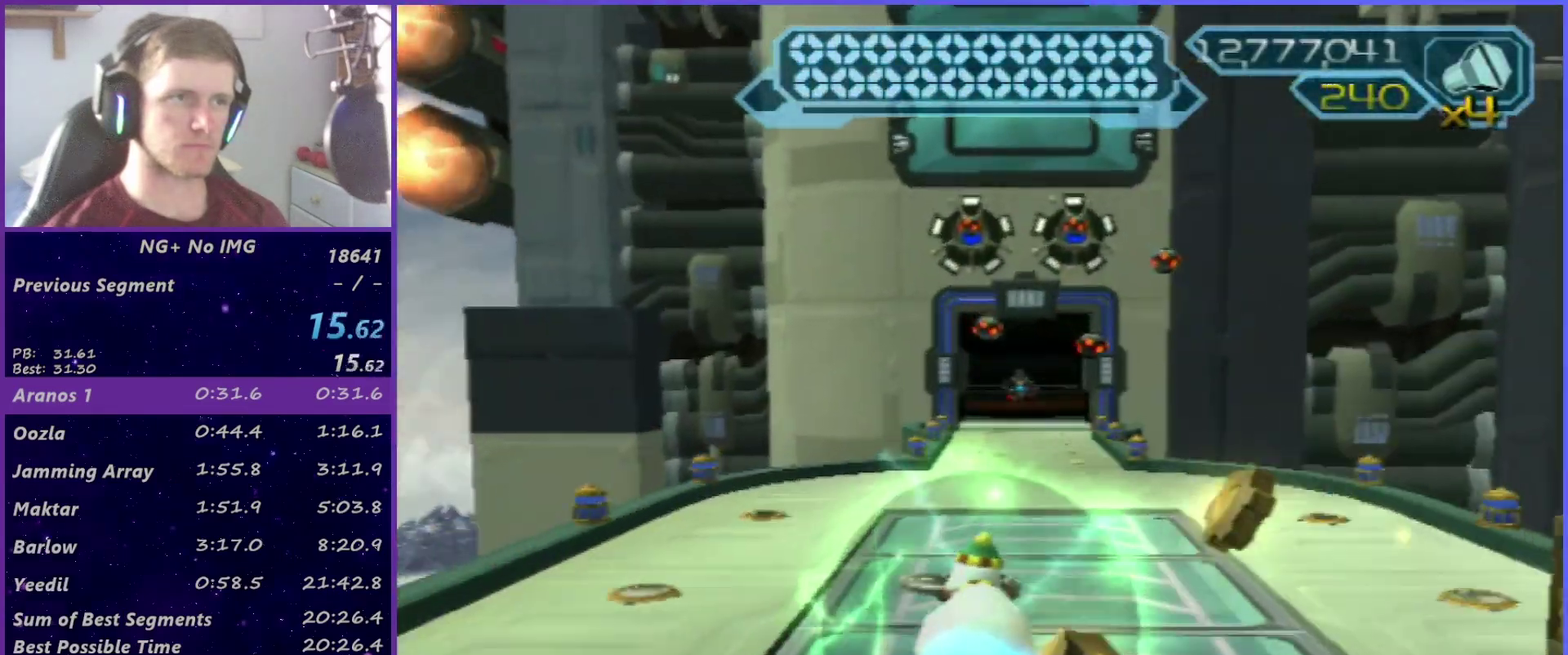
{"buttons": [], "left_stick": "right", "right_stick": "center", "events": [[217, "left_stick", "up-right"], [317, "left_stick", "right"]]}
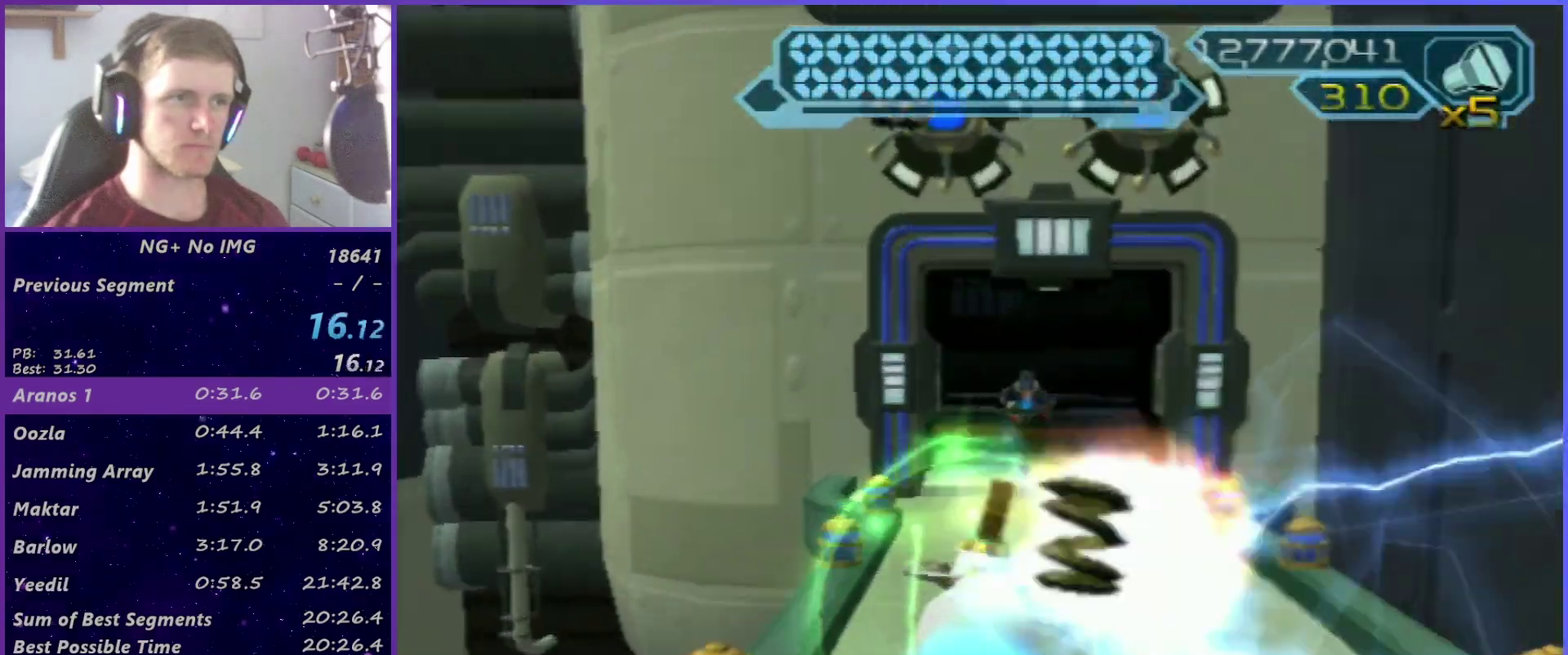
{"buttons": ["L1"], "left_stick": "up", "right_stick": "center"}
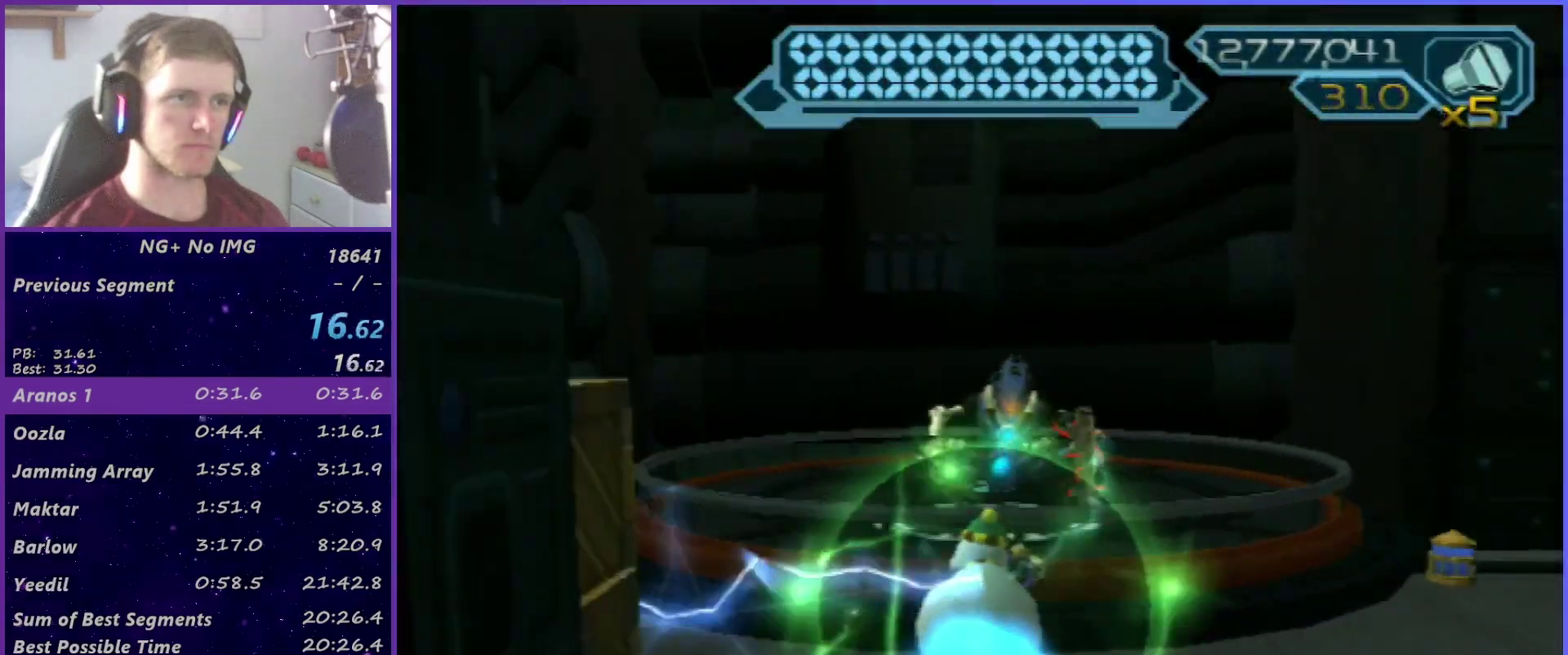
{"buttons": [], "left_stick": "down", "right_stick": "center"}
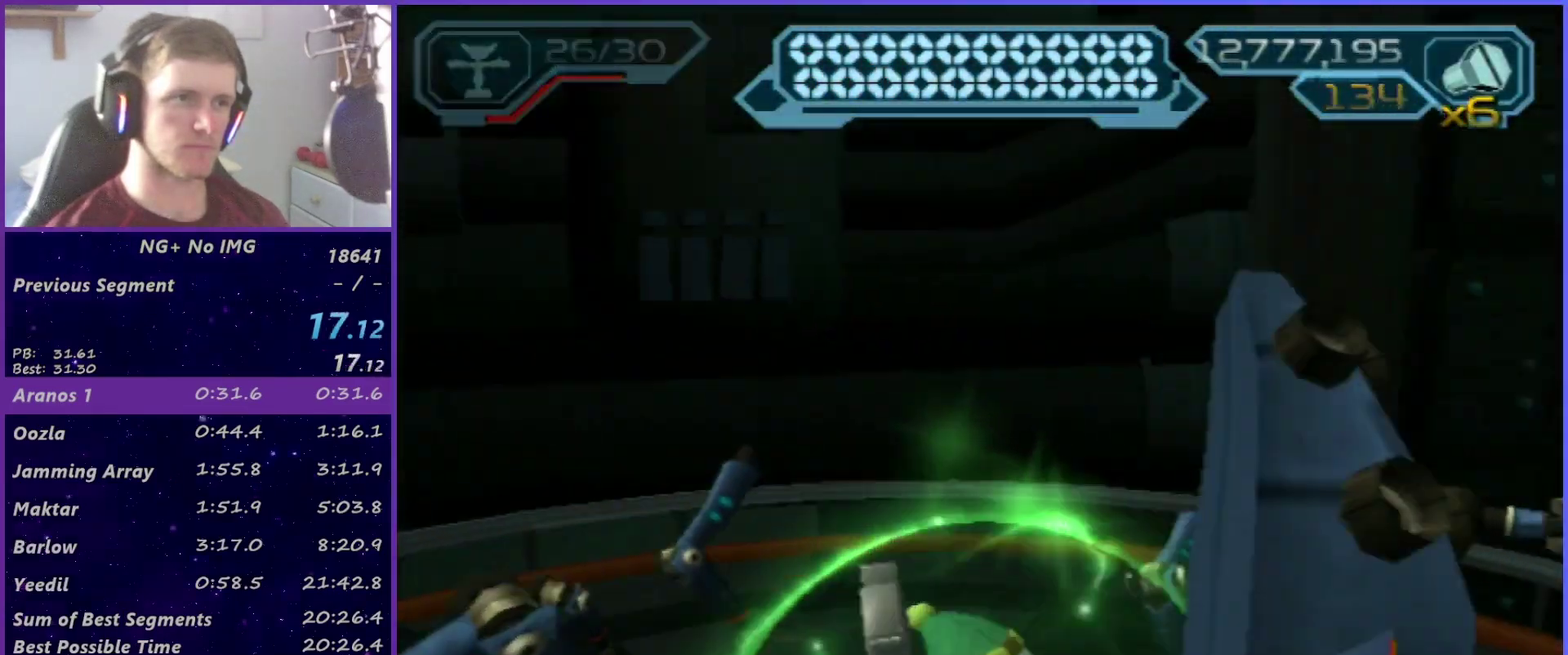
{"buttons": ["R2"], "left_stick": "center", "right_stick": "center", "events": [[100, "right_stick", "right"], [283, "CIRCLE", "down"], [350, "right_stick", "center"], [367, "CIRCLE", "up"], [417, "R2", "down"], [483, "left_stick", "center"]]}
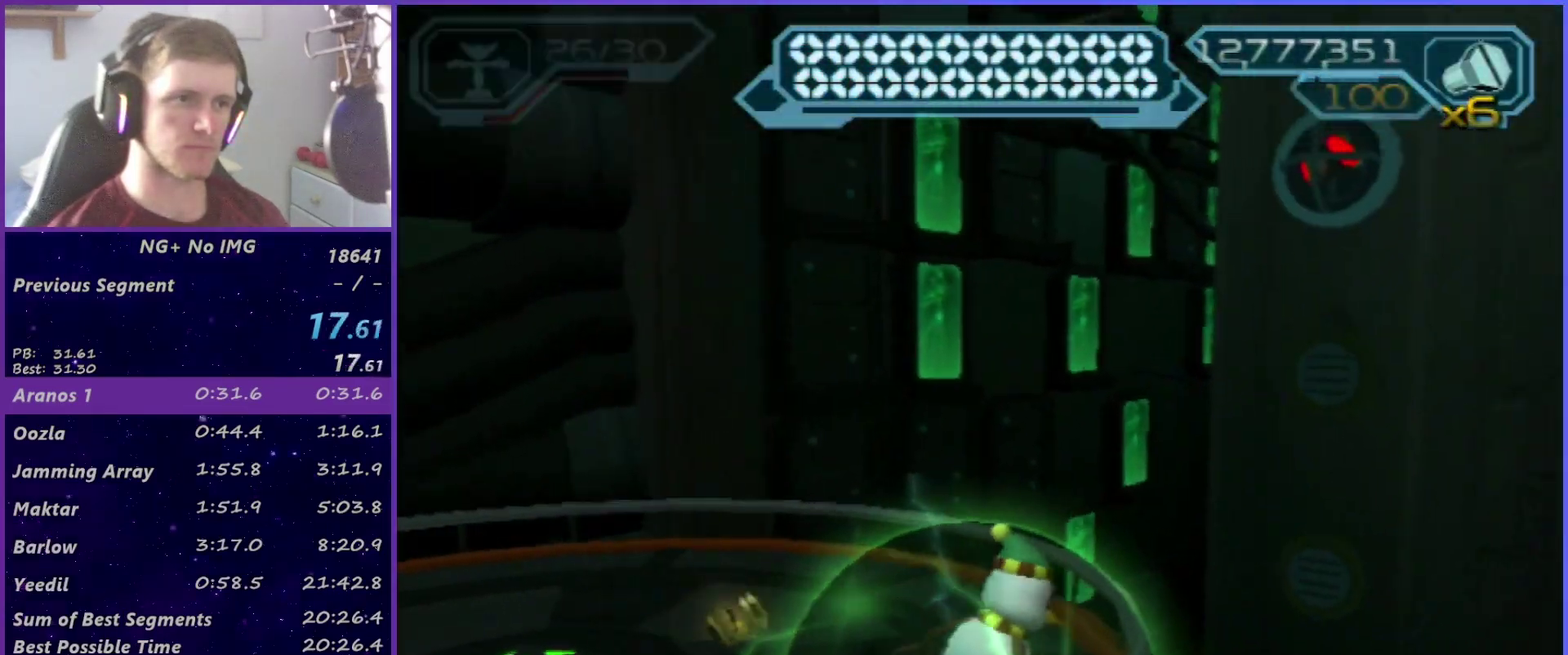
{"buttons": ["R2"], "left_stick": "down", "right_stick": "center", "events": [[100, "right_stick", "left"], [150, "left_stick", "down-left"], [233, "right_stick", "center"], [283, "left_stick", "down"], [350, "left_stick", "center"], [467, "left_stick", "down"]]}
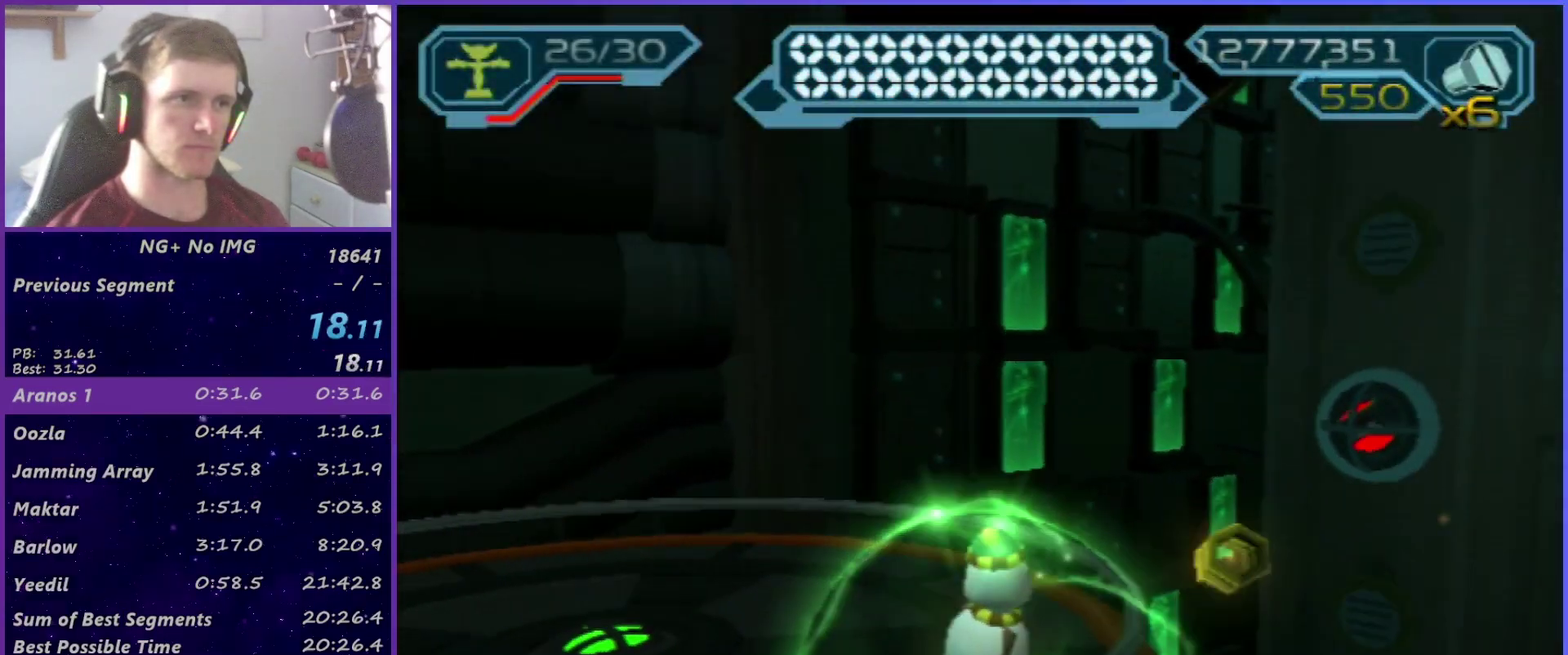
{"buttons": ["R2"], "left_stick": "down", "right_stick": "left", "events": [[17, "left_stick", "down-right"], [50, "right_stick", "right"], [100, "left_stick", "center"], [150, "right_stick", "center"], [233, "left_stick", "down-right"], [350, "left_stick", "center"], [467, "left_stick", "down"], [500, "right_stick", "left"]]}
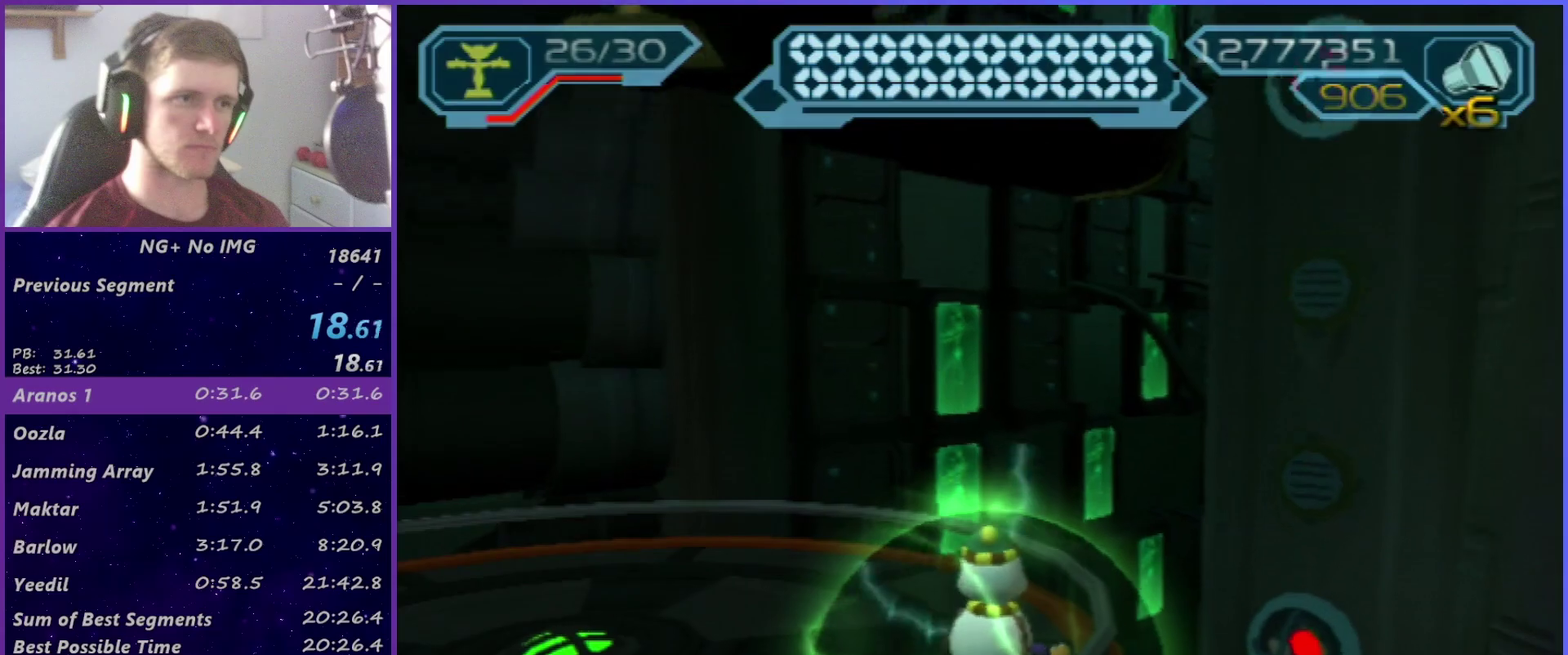
{"buttons": ["CIRCLE", "L1"], "left_stick": "up", "right_stick": "center", "events": [[50, "right_stick", "center"], [133, "left_stick", "center"], [183, "R2", "up"], [250, "left_stick", "up"], [467, "CIRCLE", "down"], [483, "L1", "down"]]}
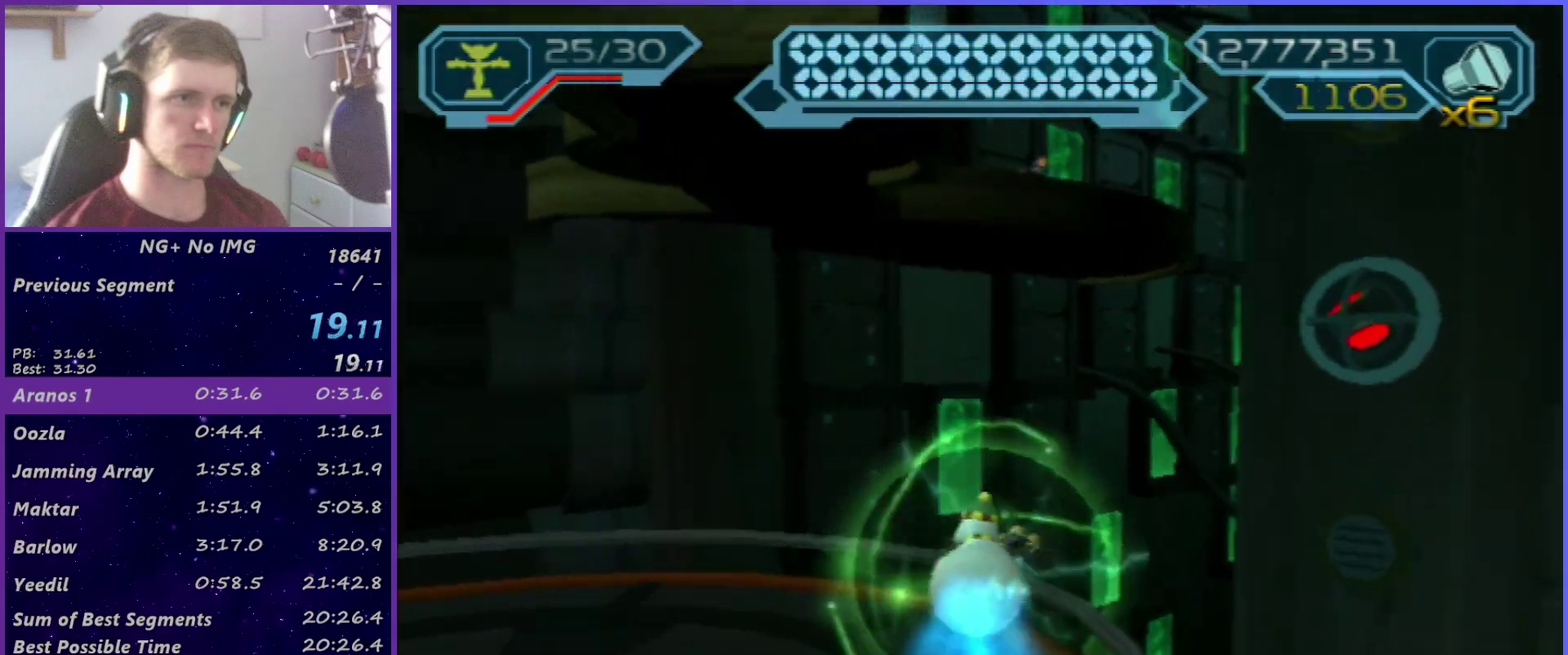
{"buttons": [], "left_stick": "center", "right_stick": "center", "events": [[117, "CIRCLE", "up"], [167, "L1", "up"], [217, "CROSS", "down"], [233, "left_stick", "up-left"], [300, "left_stick", "left"], [383, "CROSS", "up"], [400, "left_stick", "center"], [417, "TRIANGLE", "down"], [500, "TRIANGLE", "up"]]}
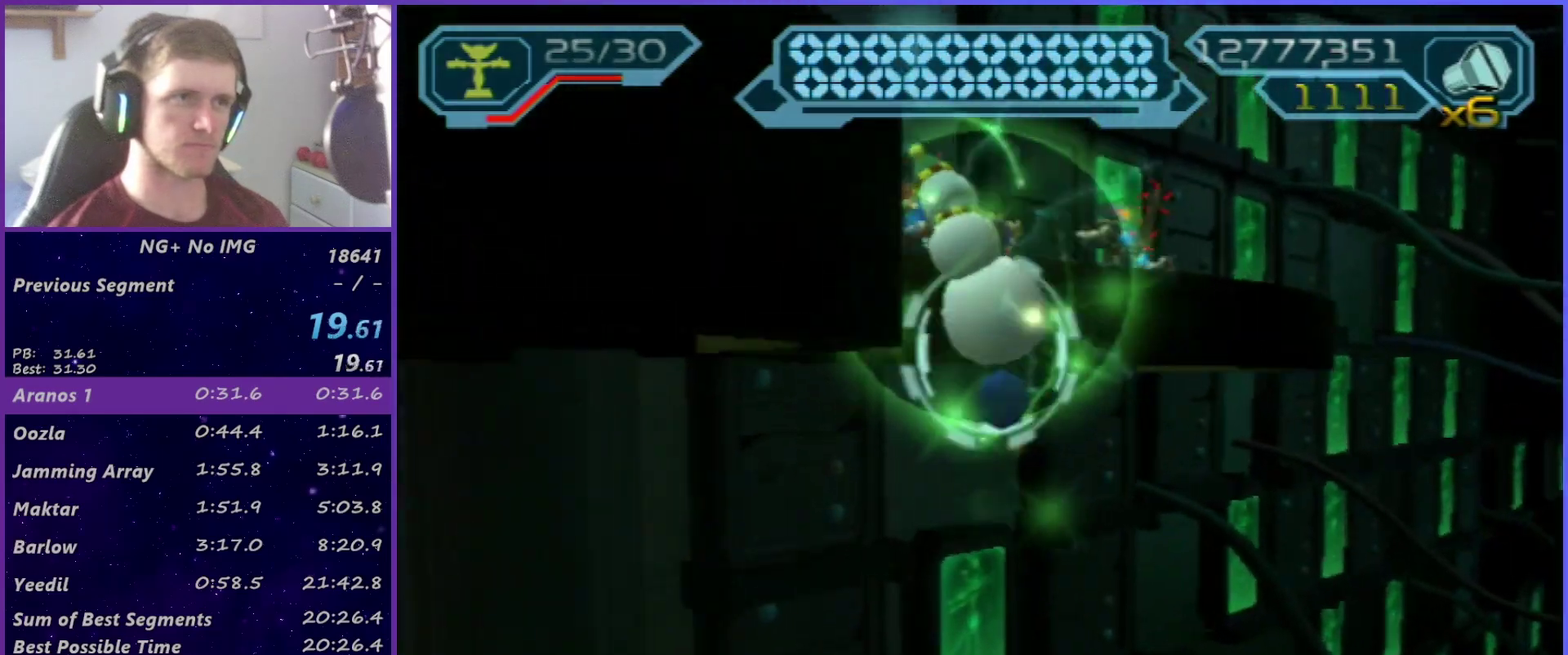
{"buttons": ["R2"], "left_stick": "up", "right_stick": "center", "events": [[50, "TRIANGLE", "down"], [117, "TRIANGLE", "up"], [233, "right_stick", "left"], [267, "R2", "down"], [350, "left_stick", "up"], [450, "right_stick", "center"]]}
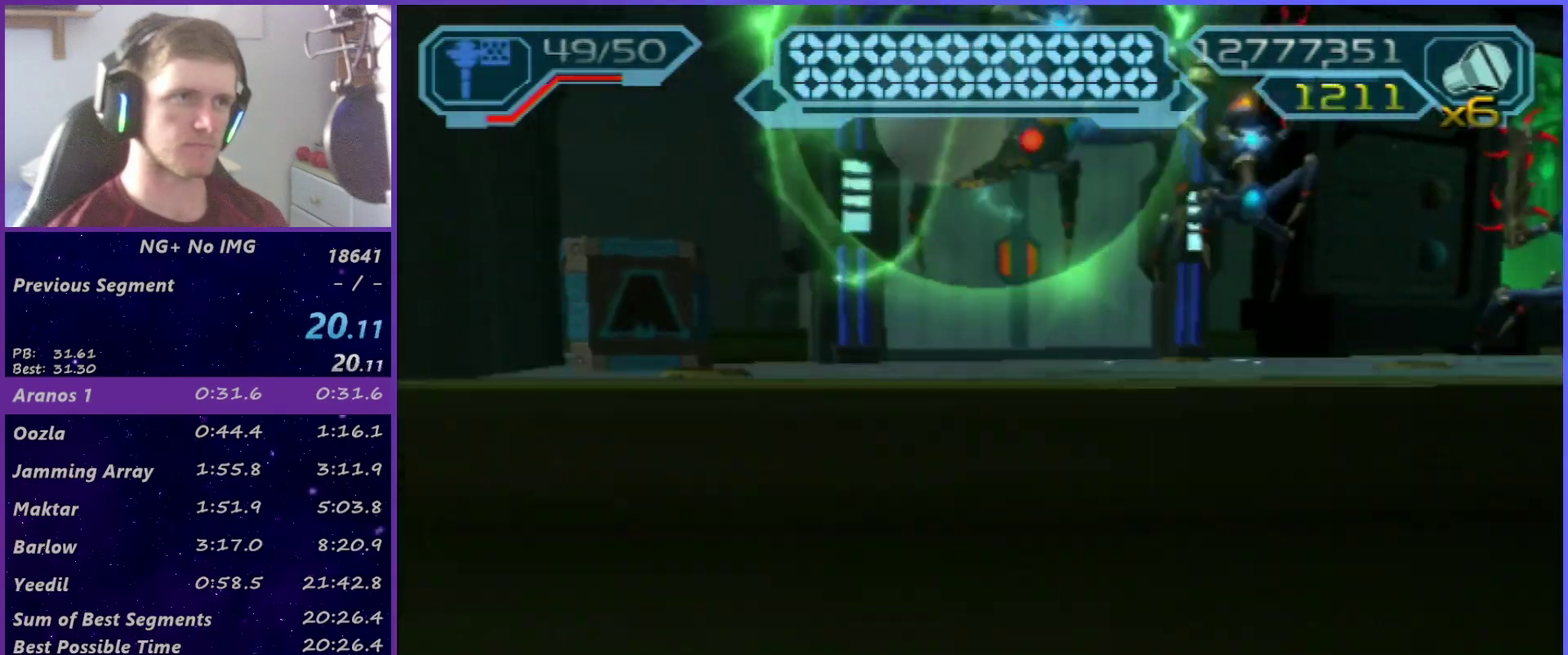
{"buttons": [], "left_stick": "left", "right_stick": "center", "events": [[117, "right_stick", "right"], [217, "right_stick", "center"], [400, "R2", "up"], [433, "left_stick", "up-left"], [483, "left_stick", "left"]]}